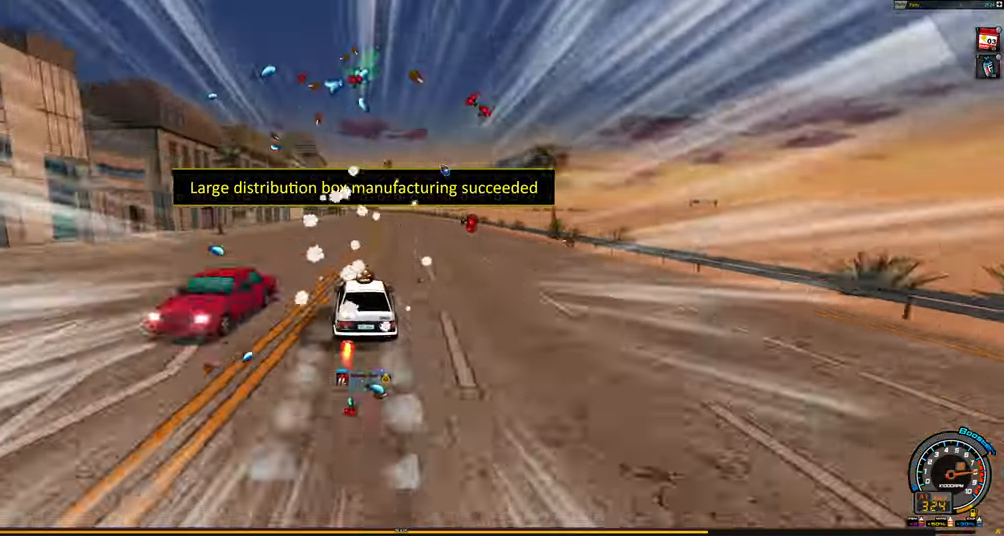
Gameplay with keyboard; each line is a JSON object with the keys held at the frame after it. "events" lists presses ("down") and releases ("up") of "ctrl", "down", "left", "right", "shift" and "up" between this image and that frame as [ms after this image, input, new state], when the widget could be followed in between. No other keys are recorded. Mouse input is not recorded.
{"keys": ["up"], "events": [[216, "up", "down"]]}
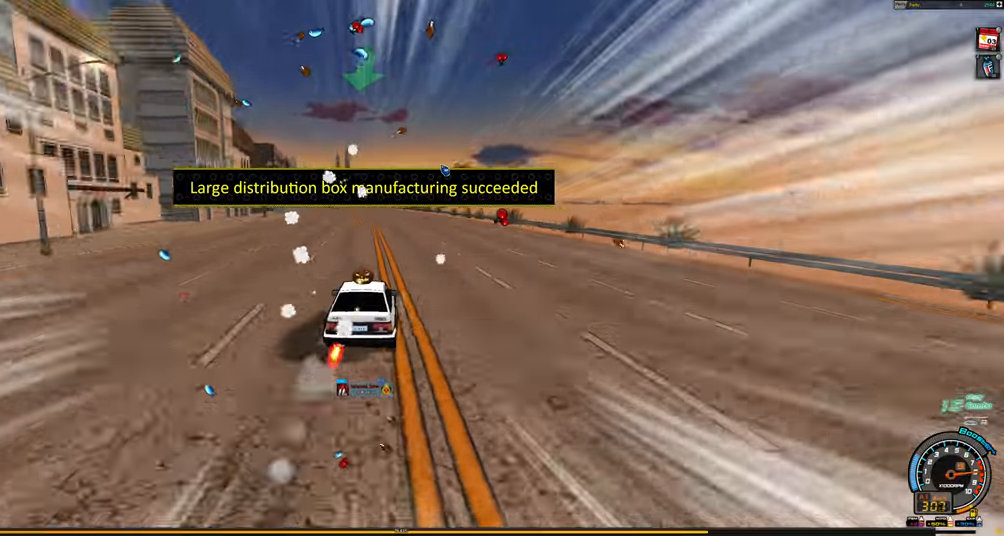
{"keys": ["left", "up"], "events": [[133, "left", "down"]]}
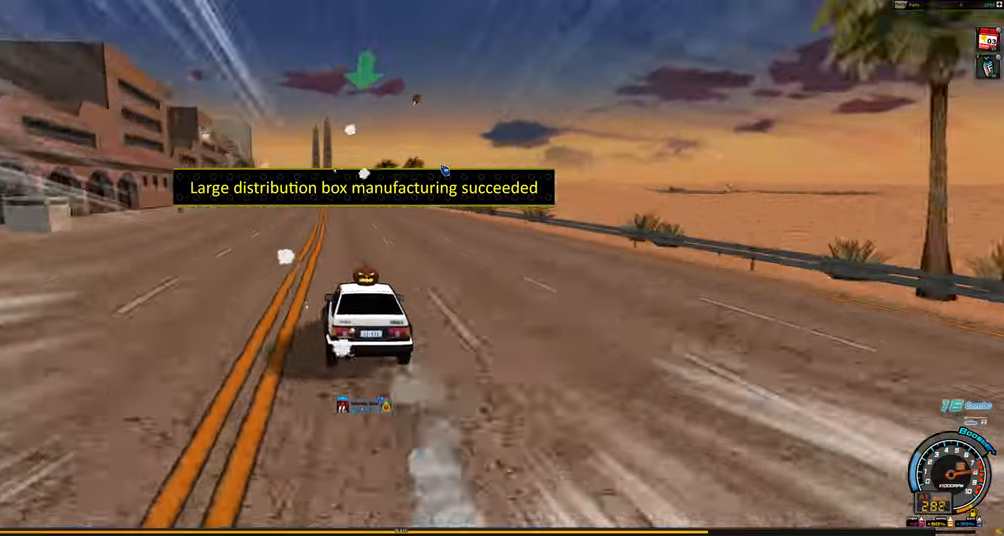
{"keys": ["up"], "events": [[383, "left", "up"]]}
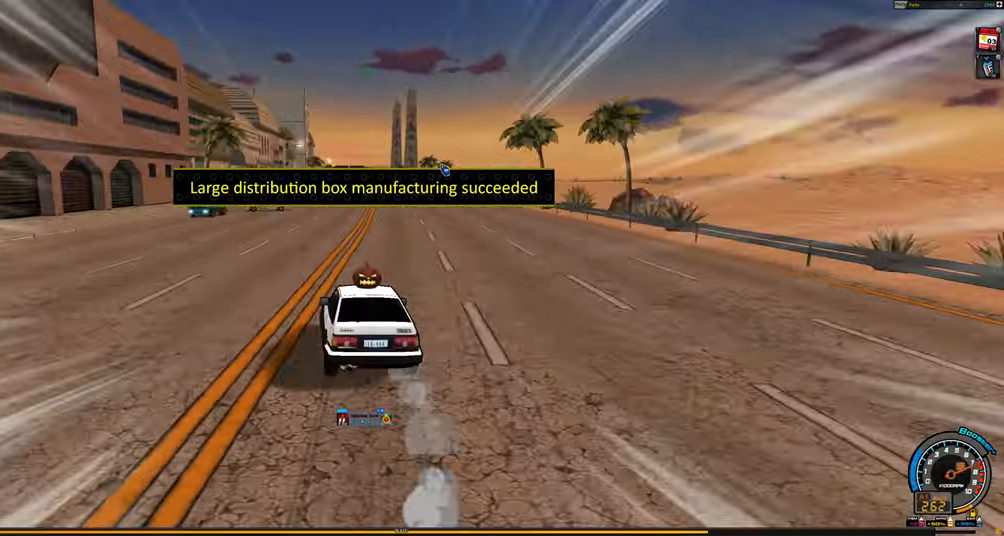
{"keys": ["up"], "events": []}
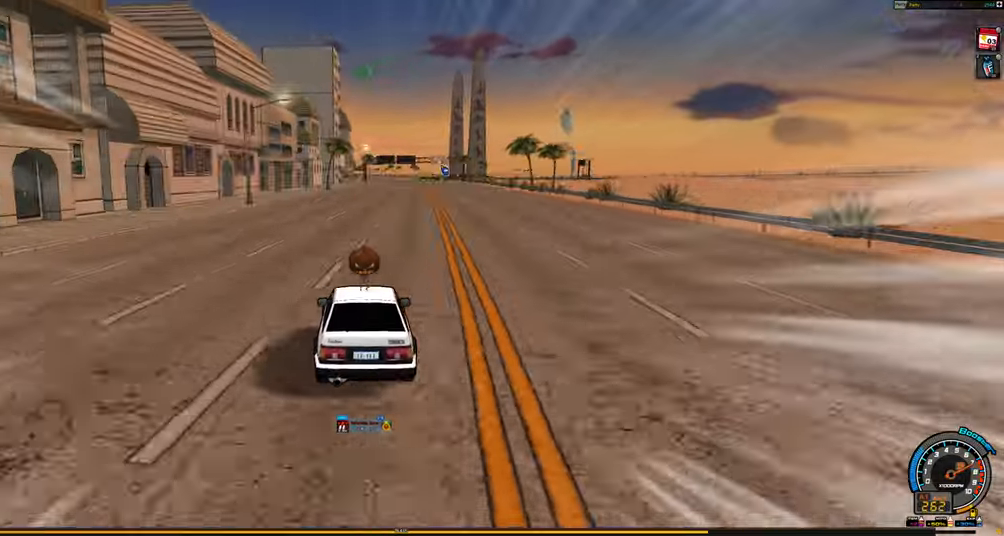
{"keys": ["up"], "events": []}
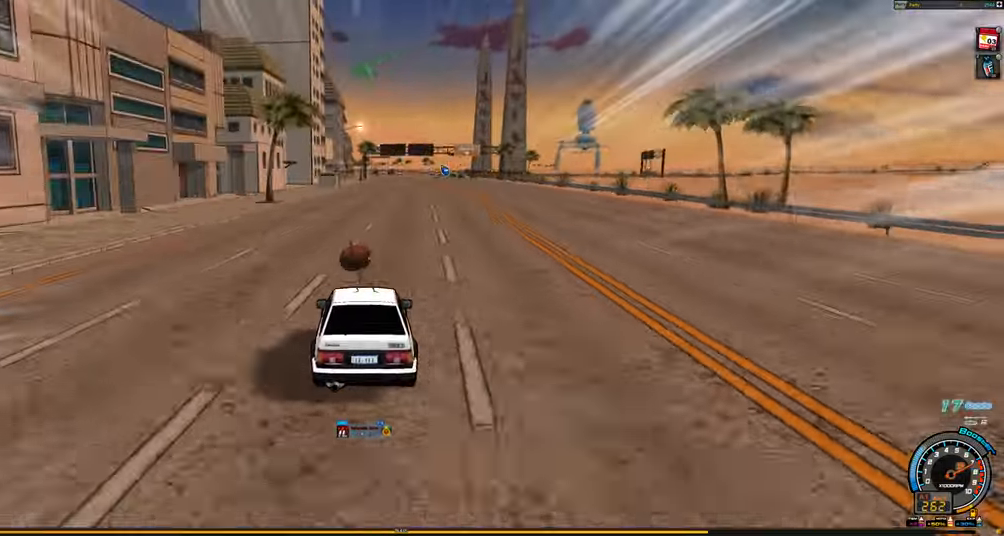
{"keys": ["up"], "events": [[200, "right", "down"], [300, "right", "up"]]}
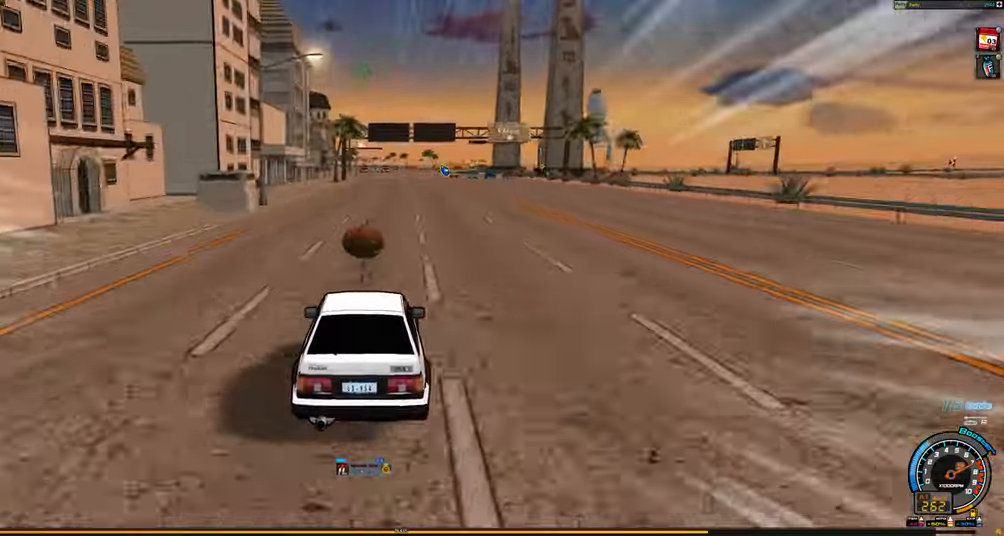
{"keys": ["right", "shift", "up"], "events": [[217, "right", "down"], [367, "right", "up"], [400, "right", "down"], [450, "shift", "down"]]}
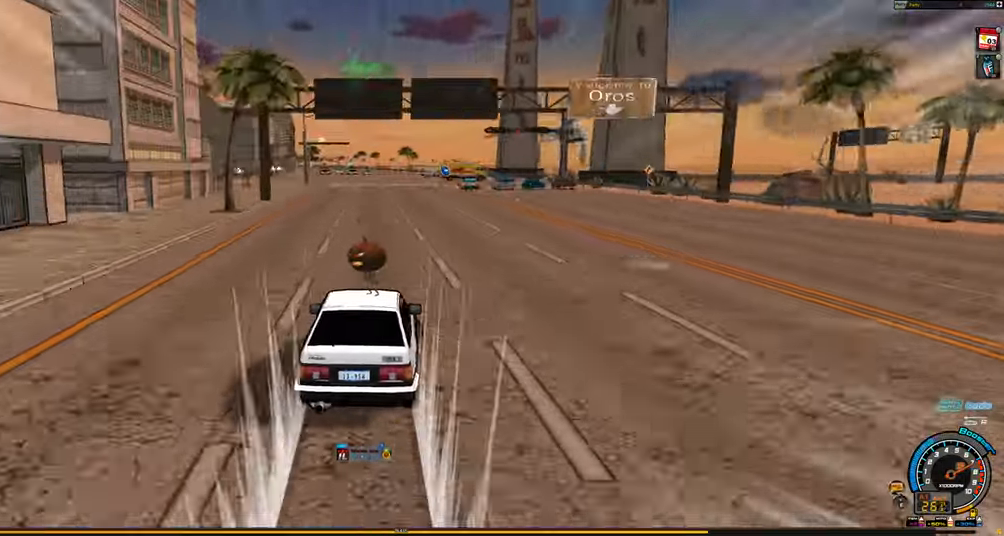
{"keys": ["shift"], "events": [[50, "up", "up"], [133, "right", "up"]]}
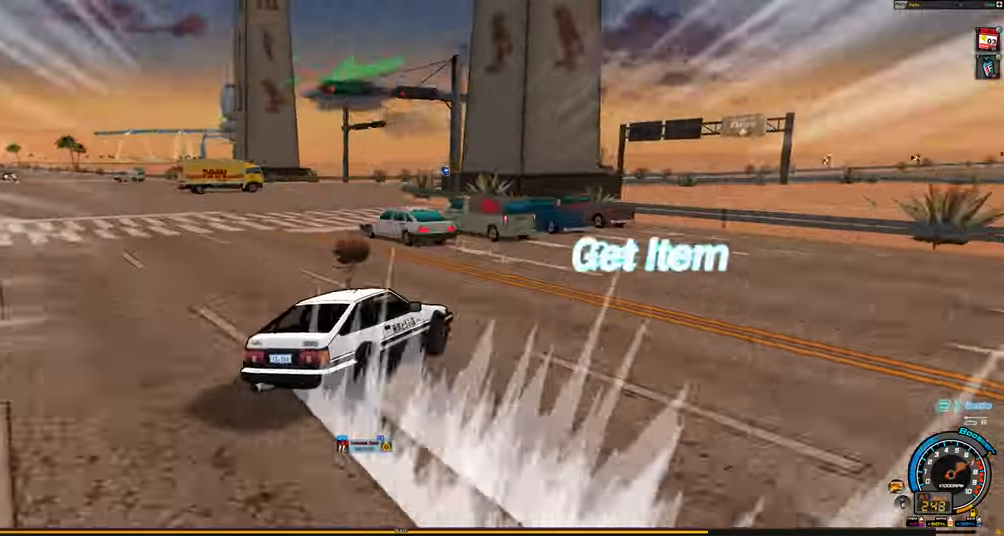
{"keys": ["down", "right"], "events": [[67, "down", "down"], [117, "down", "up"], [250, "shift", "up"], [383, "right", "down"], [433, "down", "down"]]}
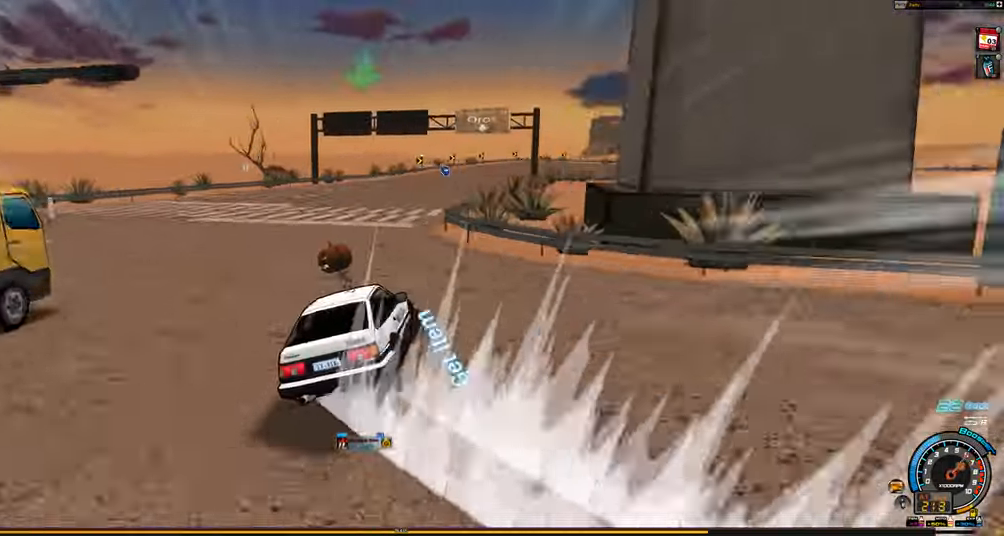
{"keys": ["right", "up"], "events": [[267, "down", "up"], [367, "shift", "down"], [367, "up", "down"], [450, "shift", "up"]]}
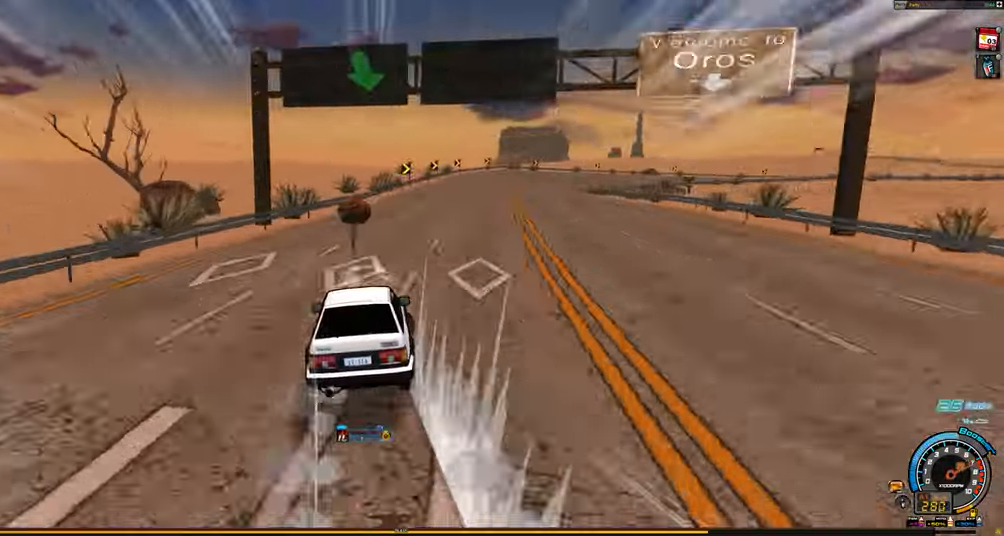
{"keys": ["right", "up"], "events": []}
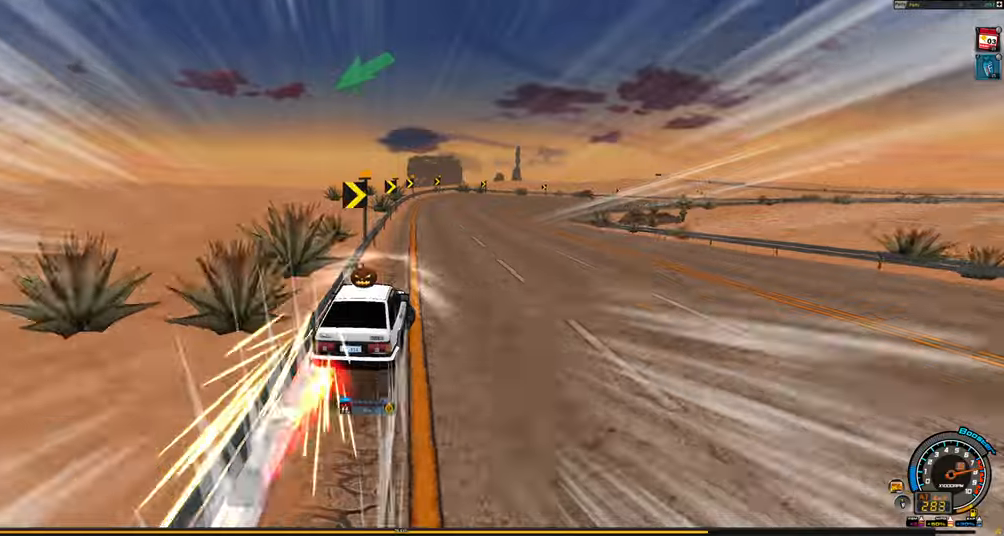
{"keys": ["right", "up"], "events": []}
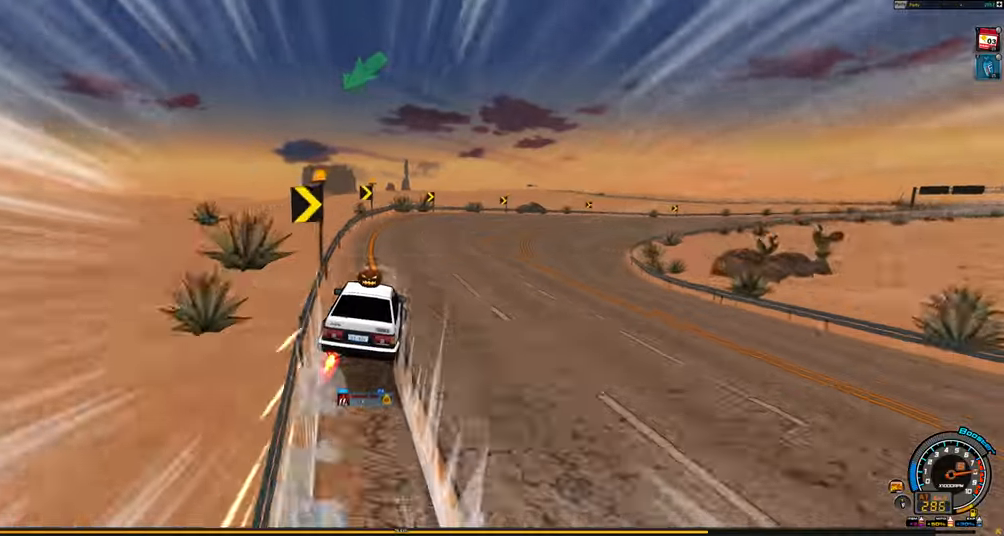
{"keys": ["right", "up"], "events": []}
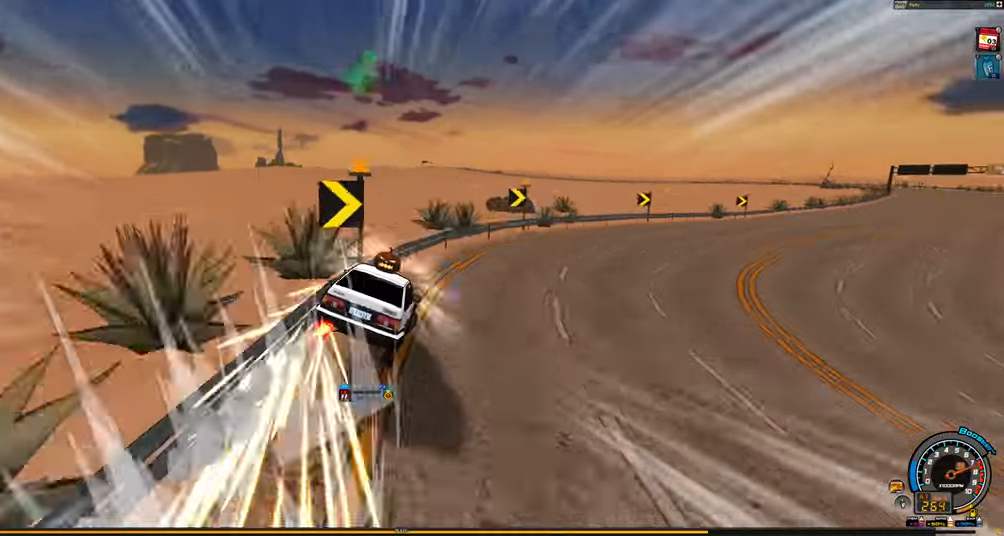
{"keys": ["right", "up"], "events": []}
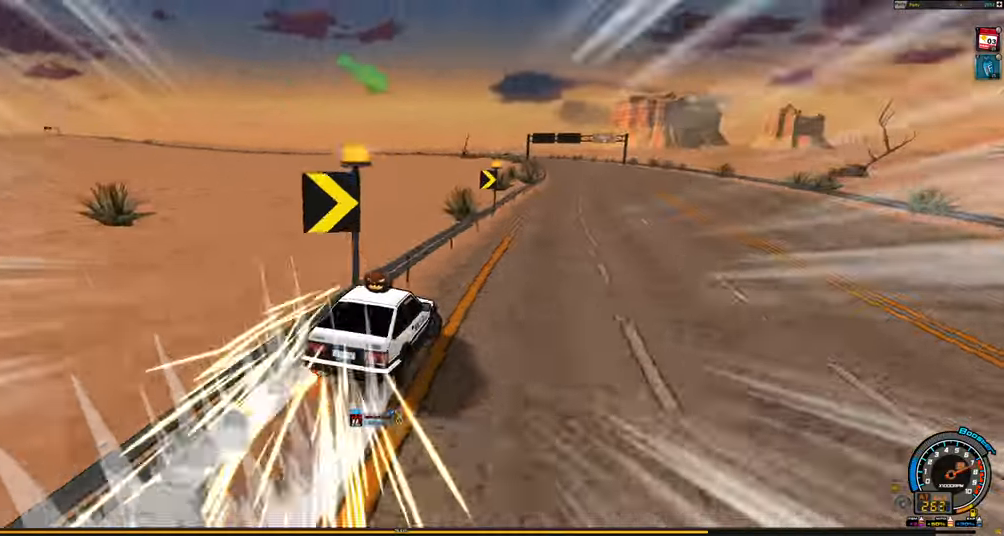
{"keys": ["right", "up"], "events": []}
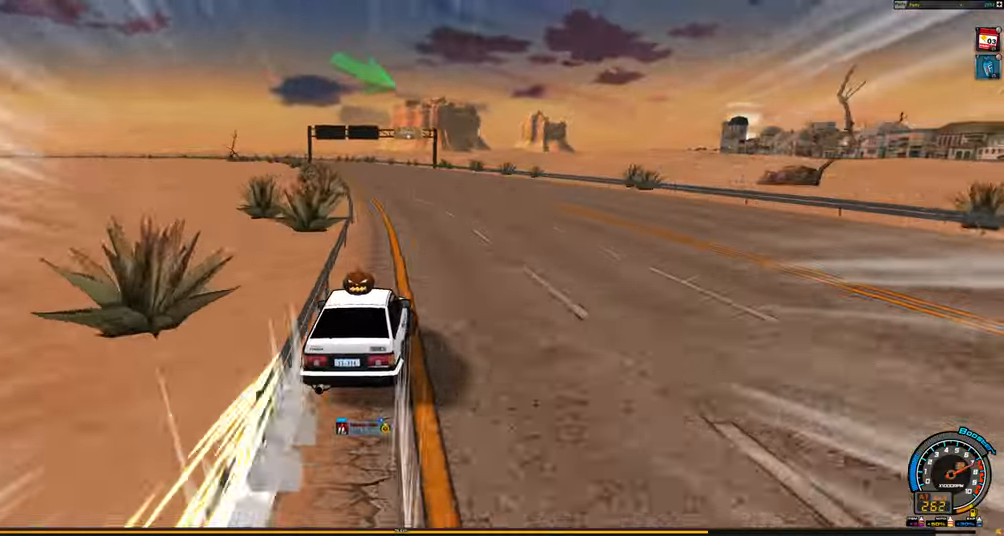
{"keys": ["up"], "events": [[500, "right", "up"]]}
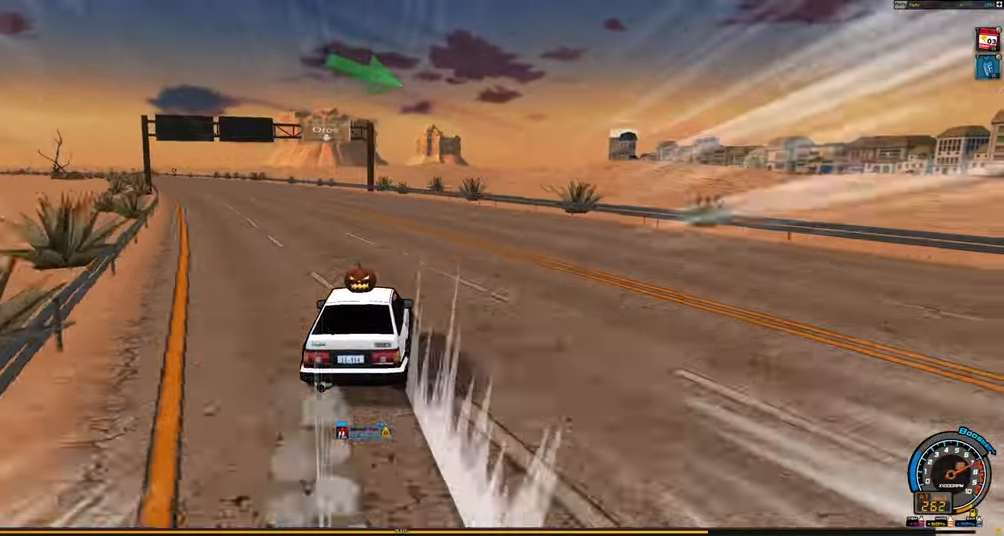
{"keys": ["shift", "up"], "events": [[50, "left", "down"], [50, "shift", "down"], [134, "left", "up"]]}
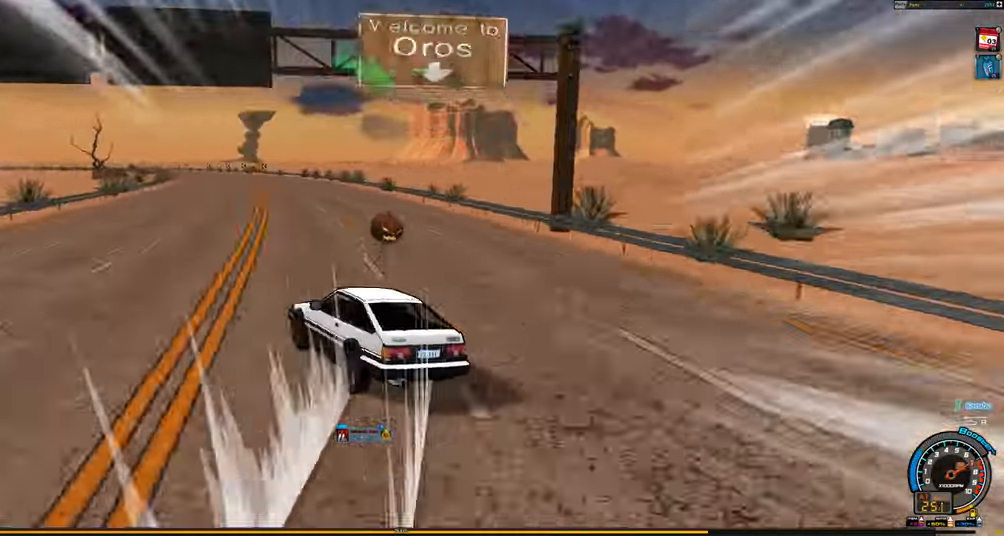
{"keys": ["right", "shift", "up"], "events": [[17, "shift", "up"], [67, "right", "down"], [150, "left", "down"], [200, "right", "up"], [300, "left", "up"], [350, "up", "up"], [434, "shift", "down"], [434, "up", "down"], [484, "right", "down"]]}
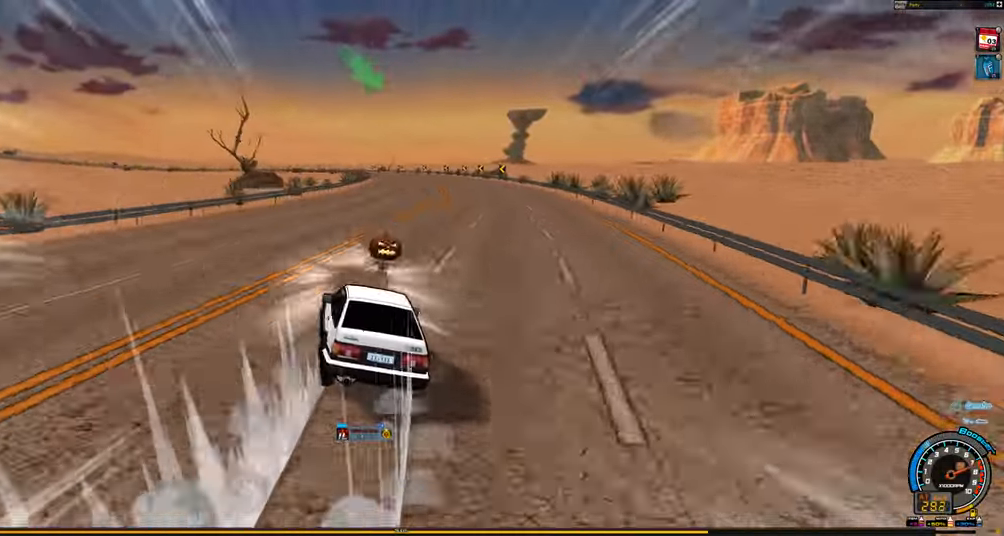
{"keys": ["right", "up"], "events": [[34, "shift", "up"]]}
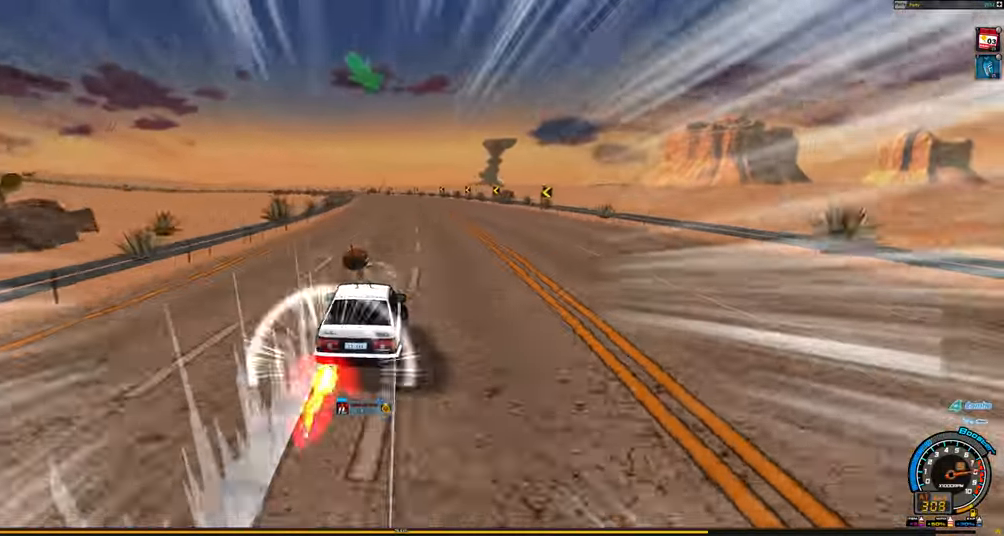
{"keys": ["shift", "up"], "events": [[234, "right", "up"], [367, "left", "down"], [367, "shift", "down"], [467, "left", "up"]]}
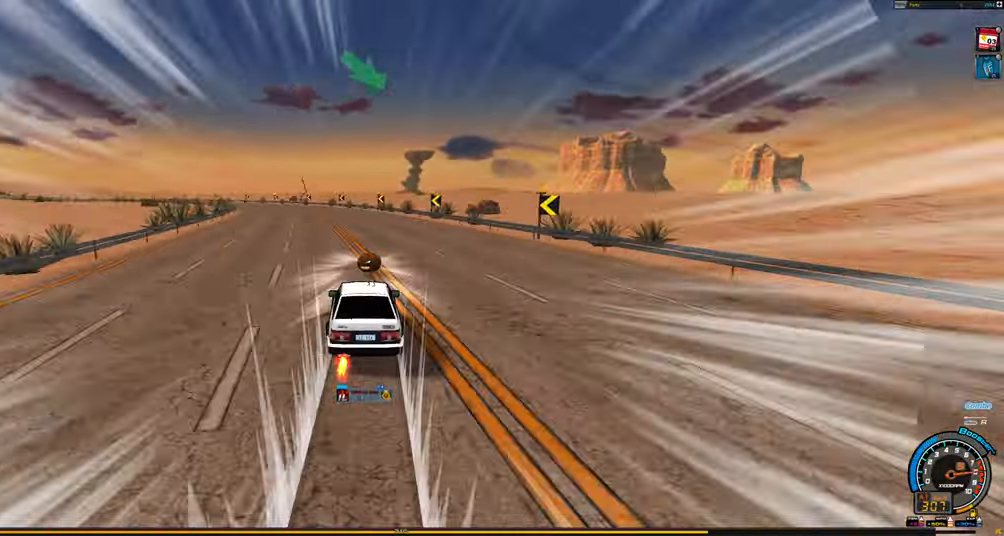
{"keys": ["left", "up"], "events": [[350, "right", "down"], [350, "shift", "up"], [434, "left", "down"], [434, "right", "up"]]}
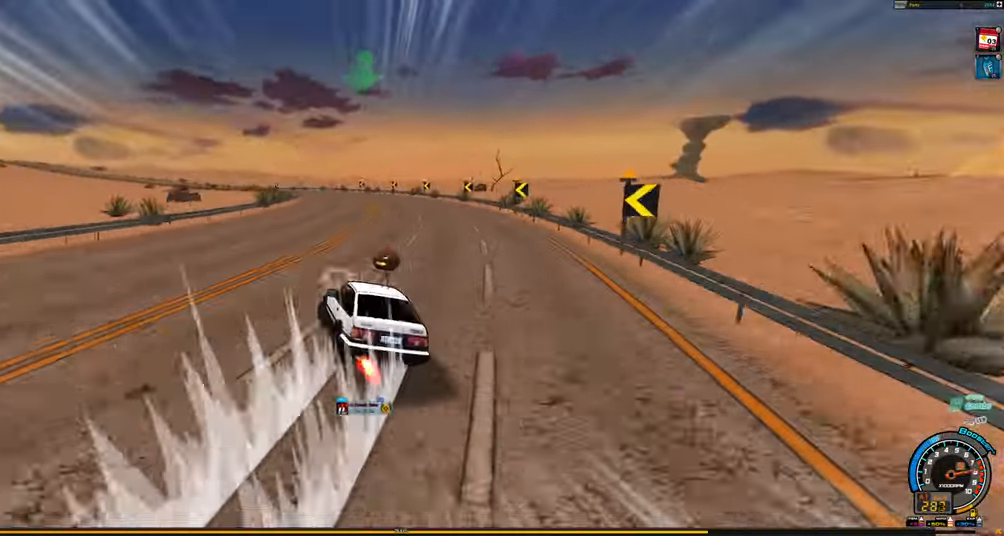
{"keys": ["left", "shift", "up"], "events": [[116, "left", "up"], [116, "up", "up"], [216, "shift", "down"], [216, "up", "down"], [266, "left", "down"], [366, "right", "down"], [366, "shift", "up"], [400, "left", "up"], [500, "left", "down"], [500, "right", "up"], [500, "shift", "down"]]}
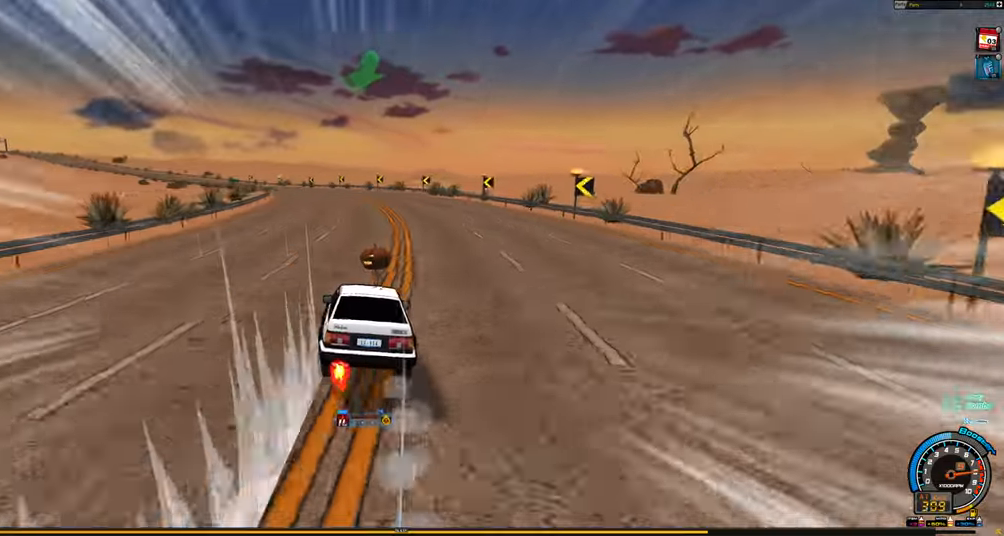
{"keys": ["right", "up"], "events": [[150, "left", "up"], [466, "right", "down"], [466, "shift", "up"]]}